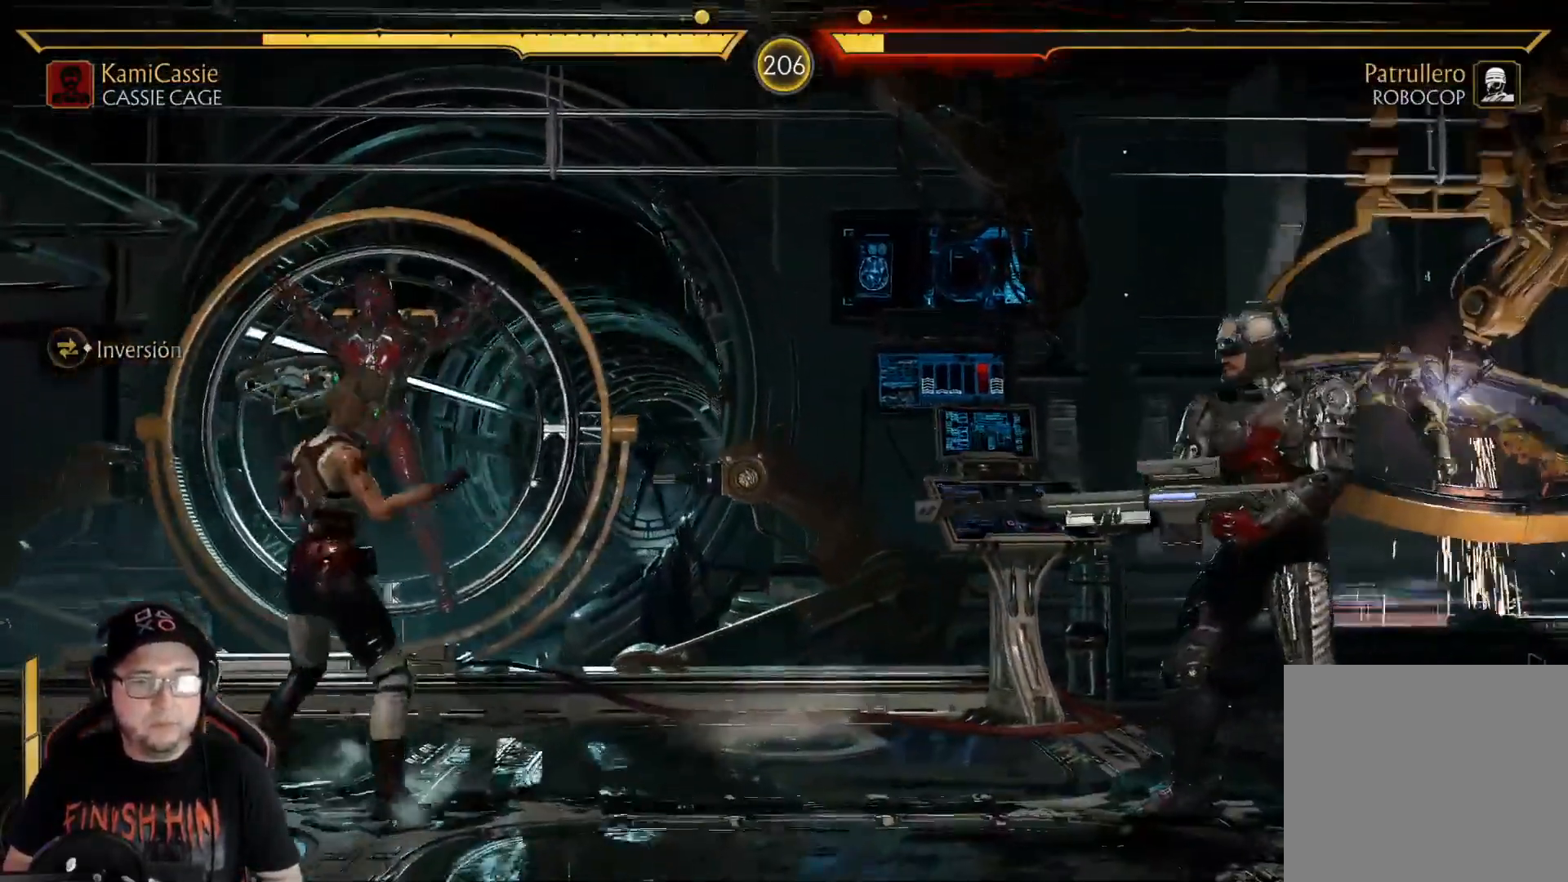
Gameplay with a controller (Xbox layout); each line is a JSON object with the inputs held at the frame after it. "events" lists button and stick changes between this image and that frame as [ms after this image, input, new state], when the widget could be followed in between. Not read: L3 R3 SHARE.
{"buttons": ["R2", "DPAD_DOWN"], "left_stick": "center", "right_stick": "center", "events": [[100, "L2", "down"], [167, "L2", "up"], [267, "R2", "down"], [301, "DPAD_DOWN", "down"], [468, "DPAD_LEFT", "up"]]}
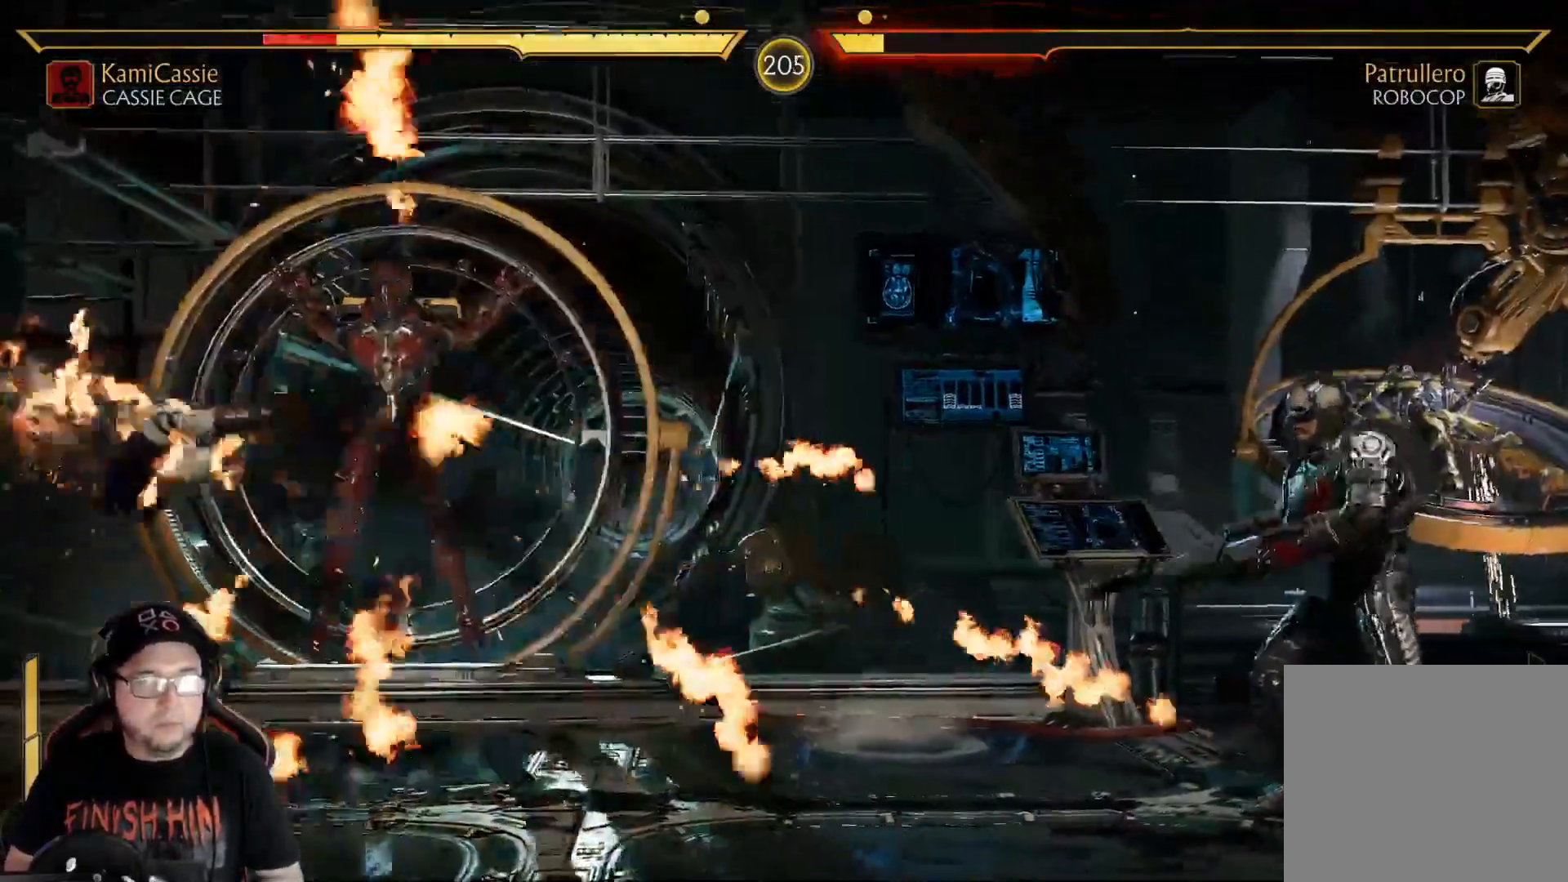
{"buttons": [], "left_stick": "center", "right_stick": "center", "events": [[84, "DPAD_DOWN", "up"], [100, "R2", "up"], [167, "DPAD_DOWN", "down"], [268, "DPAD_DOWN", "up"], [318, "DPAD_DOWN", "down"], [451, "DPAD_DOWN", "up"]]}
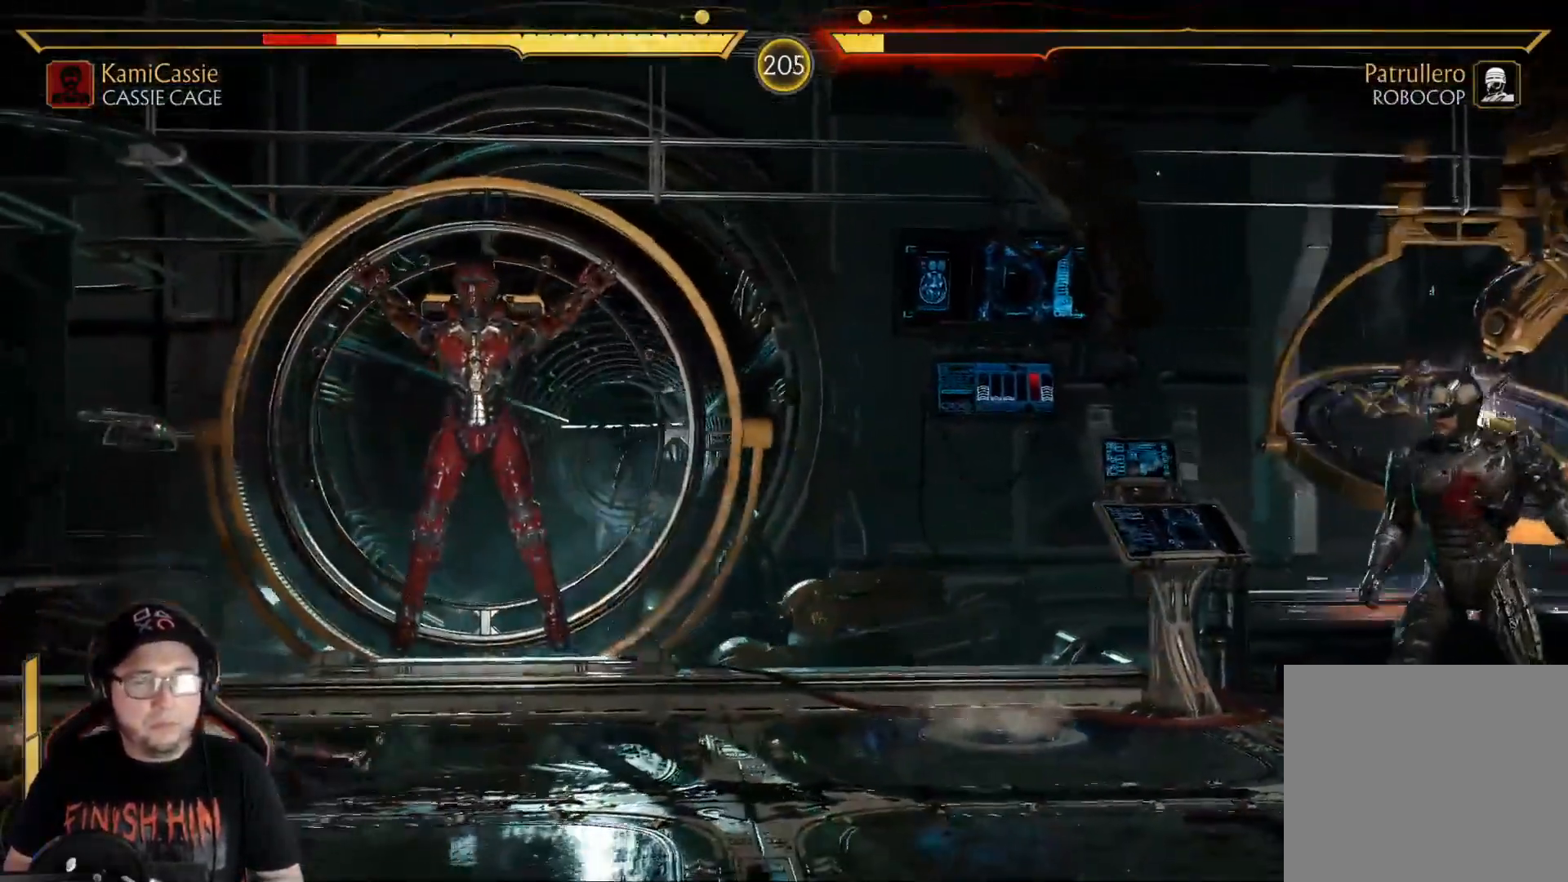
{"buttons": ["DPAD_LEFT"], "left_stick": "center", "right_stick": "center", "events": [[33, "DPAD_LEFT", "down"], [117, "DPAD_LEFT", "up"], [167, "DPAD_LEFT", "down"]]}
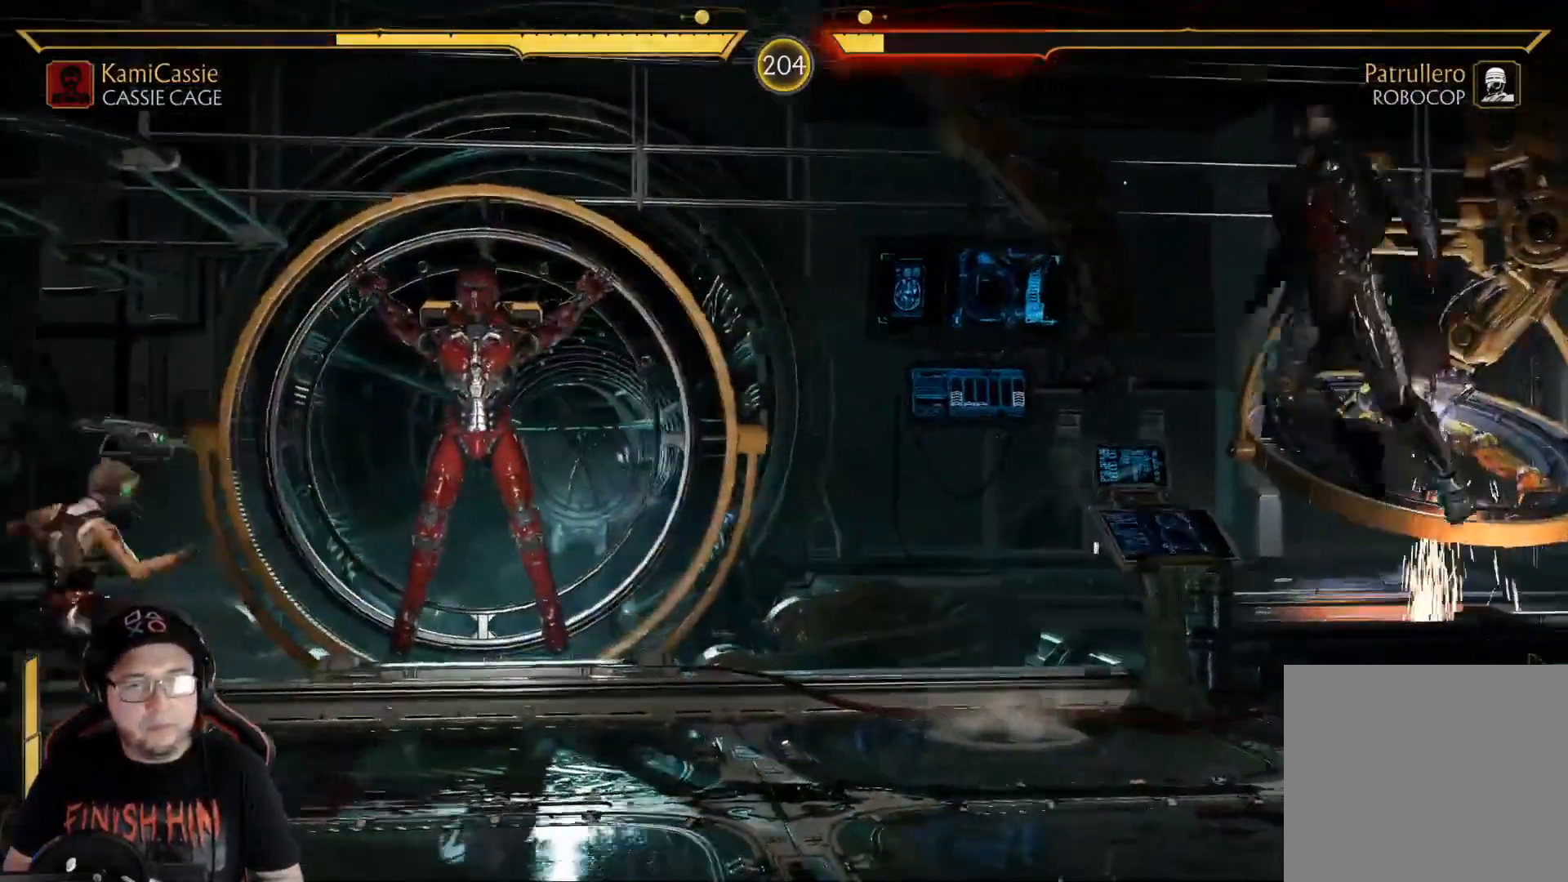
{"buttons": ["DPAD_LEFT"], "left_stick": "center", "right_stick": "center", "events": [[33, "DPAD_LEFT", "up"], [84, "DPAD_LEFT", "down"], [167, "L2", "down"], [268, "DPAD_LEFT", "up"], [301, "L2", "up"], [351, "DPAD_LEFT", "down"], [435, "DPAD_LEFT", "up"], [485, "DPAD_LEFT", "down"]]}
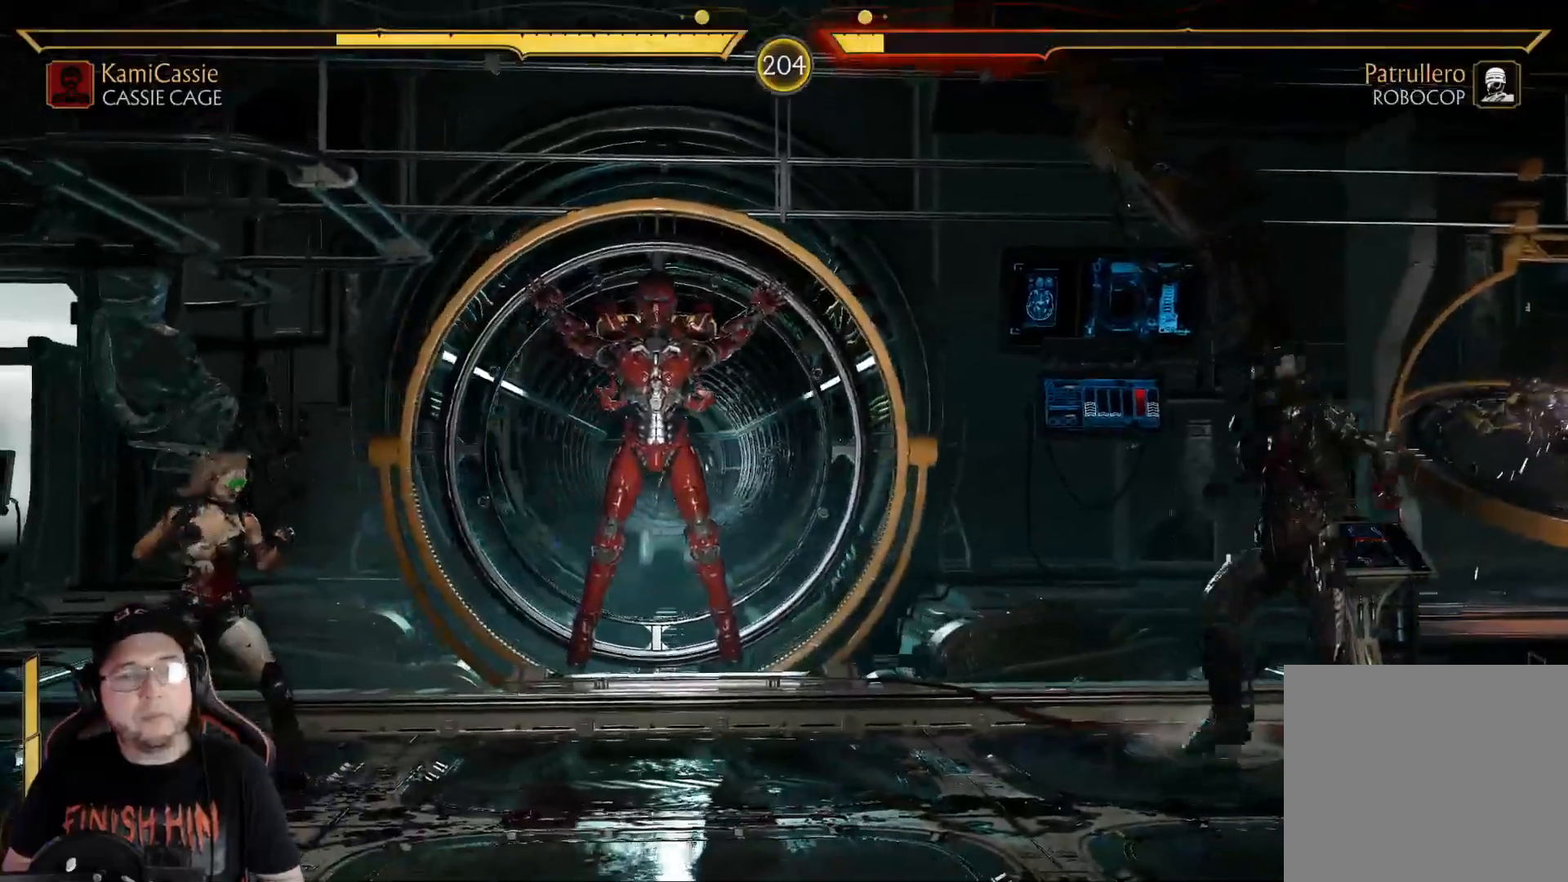
{"buttons": [], "left_stick": "center", "right_stick": "center", "events": [[66, "DPAD_LEFT", "up"], [83, "DPAD_LEFT", "down"], [267, "DPAD_LEFT", "up"], [317, "DPAD_LEFT", "down"], [384, "DPAD_LEFT", "up"], [434, "DPAD_LEFT", "down"], [484, "DPAD_LEFT", "up"]]}
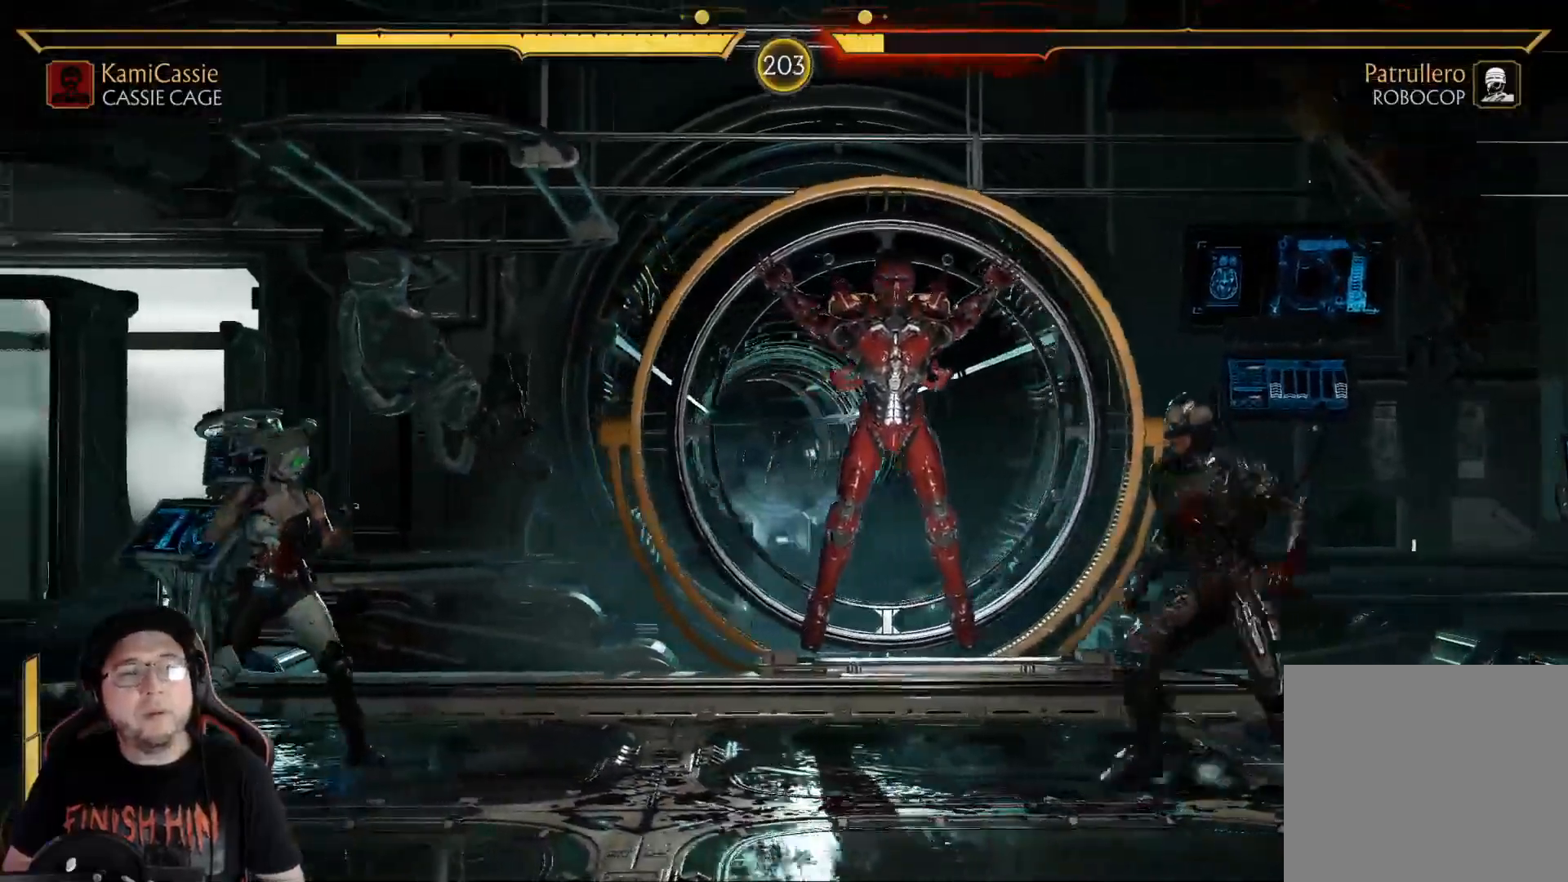
{"buttons": ["DPAD_LEFT"], "left_stick": "center", "right_stick": "center", "events": [[33, "DPAD_LEFT", "down"], [100, "DPAD_LEFT", "up"], [134, "DPAD_LEFT", "down"], [334, "DPAD_LEFT", "up"], [384, "DPAD_LEFT", "down"]]}
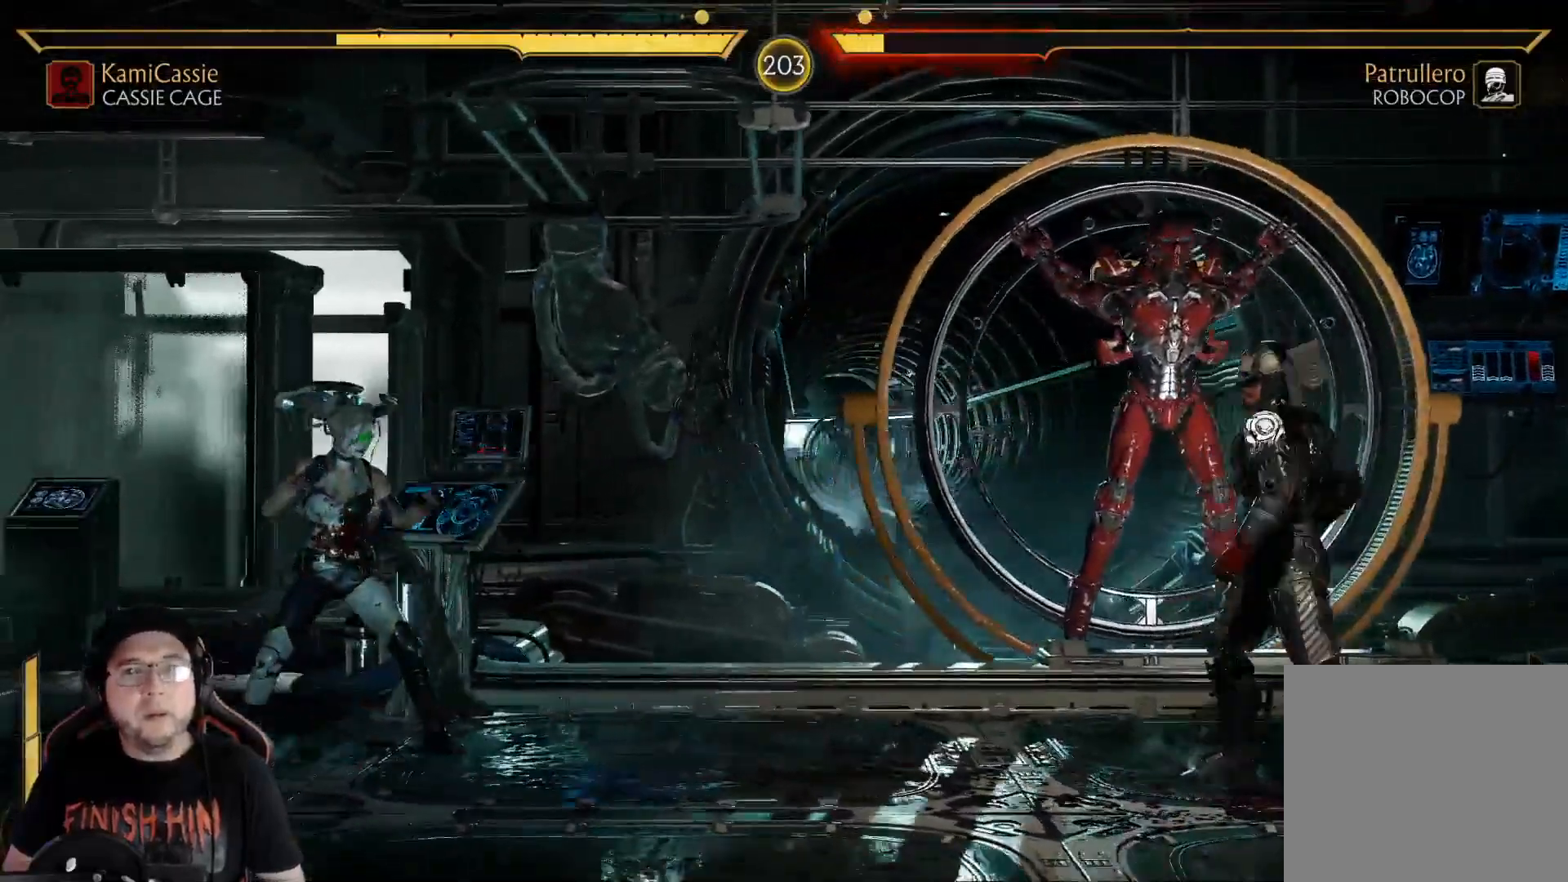
{"buttons": ["R2", "DPAD_DOWN"], "left_stick": "center", "right_stick": "center", "events": [[351, "R2", "down"], [435, "DPAD_DOWN", "down"], [452, "DPAD_LEFT", "up"]]}
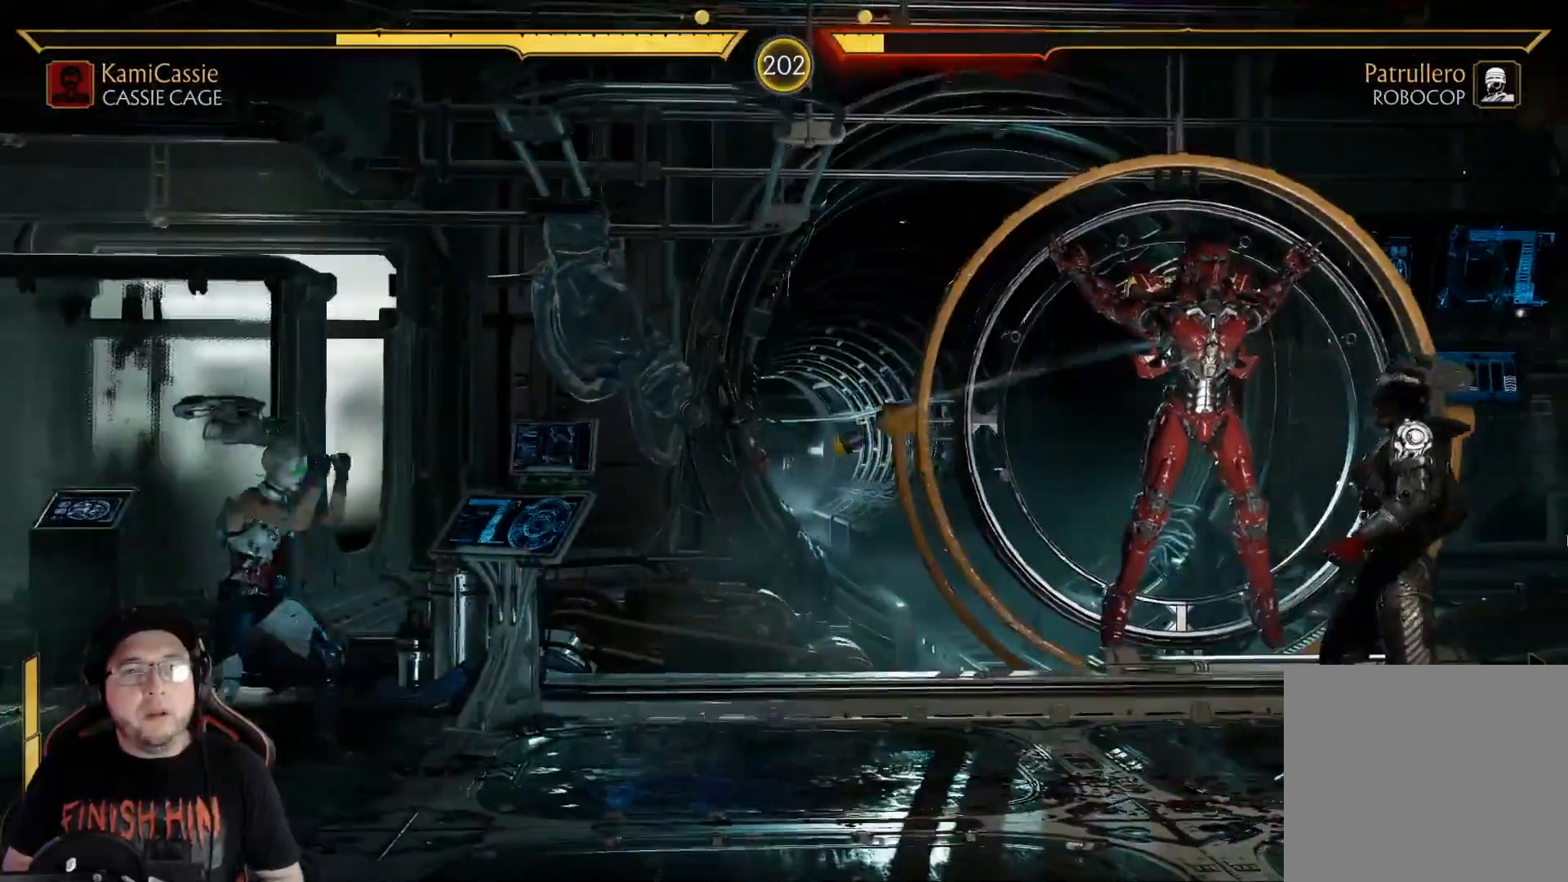
{"buttons": ["R2", "DPAD_DOWN"], "left_stick": "center", "right_stick": "center", "events": []}
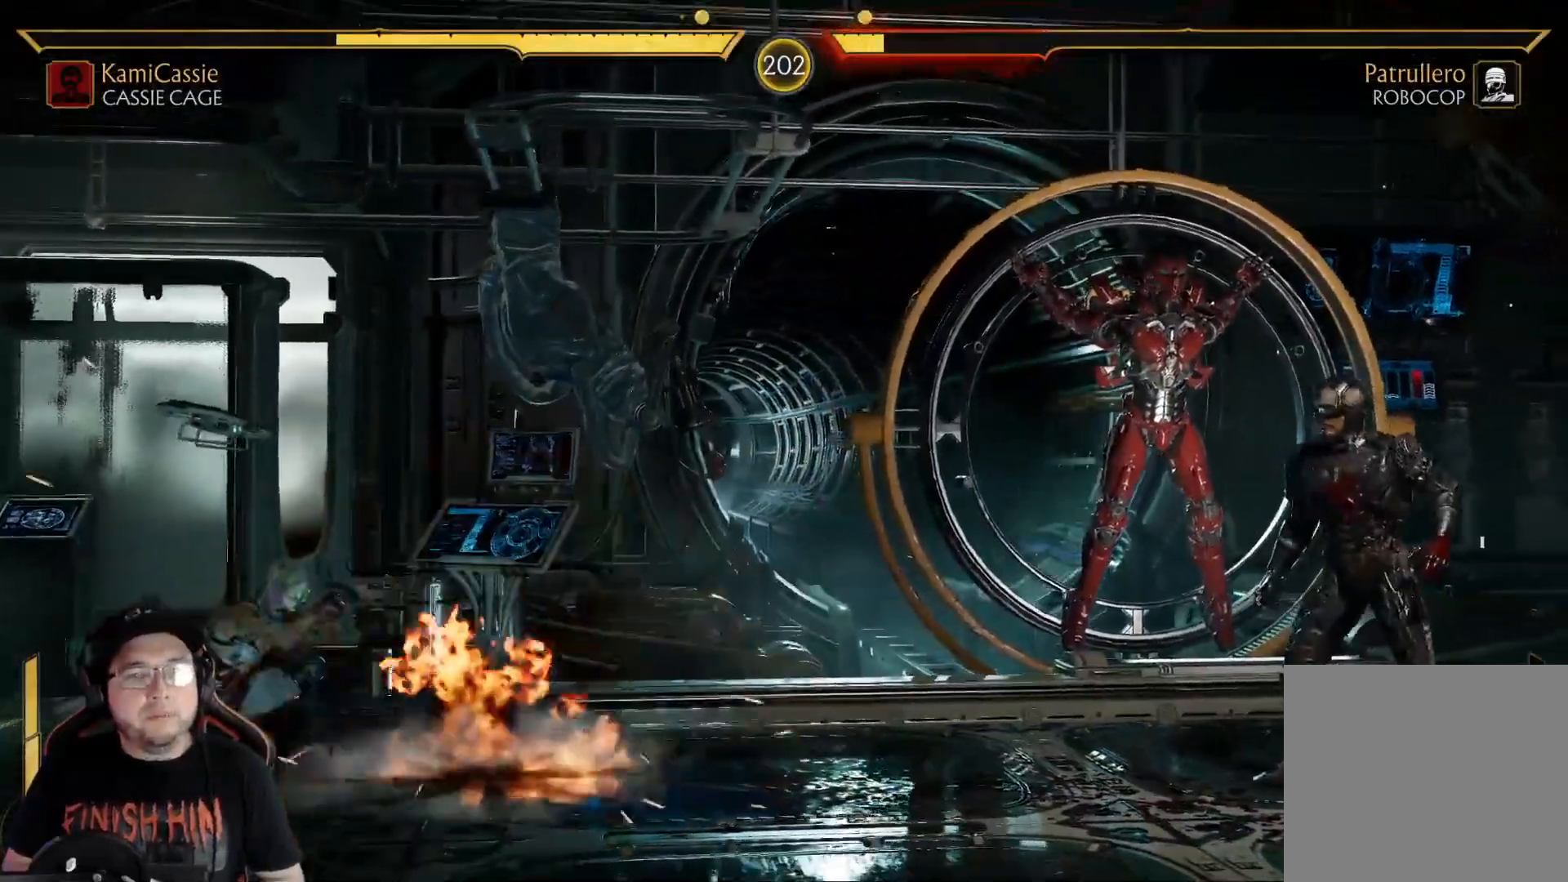
{"buttons": ["DPAD_LEFT"], "left_stick": "center", "right_stick": "center", "events": [[51, "DPAD_DOWN", "up"], [51, "R2", "up"], [134, "DPAD_LEFT", "down"], [201, "DPAD_LEFT", "up"], [251, "DPAD_LEFT", "down"], [435, "DPAD_LEFT", "up"], [485, "DPAD_LEFT", "down"]]}
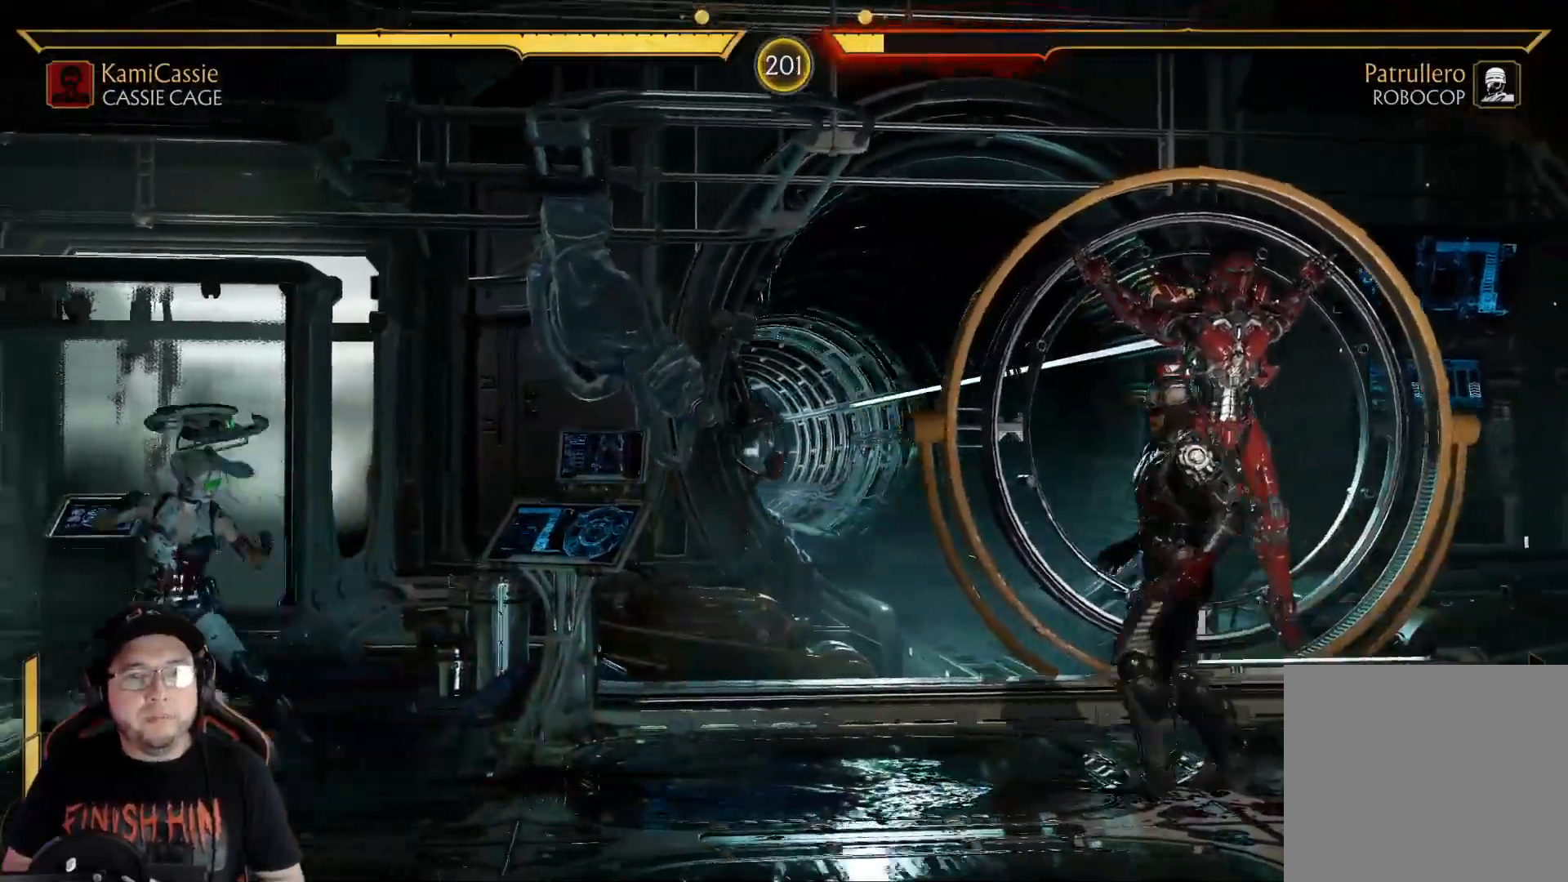
{"buttons": [], "left_stick": "center", "right_stick": "center", "events": [[83, "DPAD_LEFT", "up"], [150, "DPAD_RIGHT", "down"], [167, "X", "down"], [251, "DPAD_RIGHT", "up"], [251, "X", "up"], [418, "DPAD_LEFT", "down"], [485, "DPAD_LEFT", "up"]]}
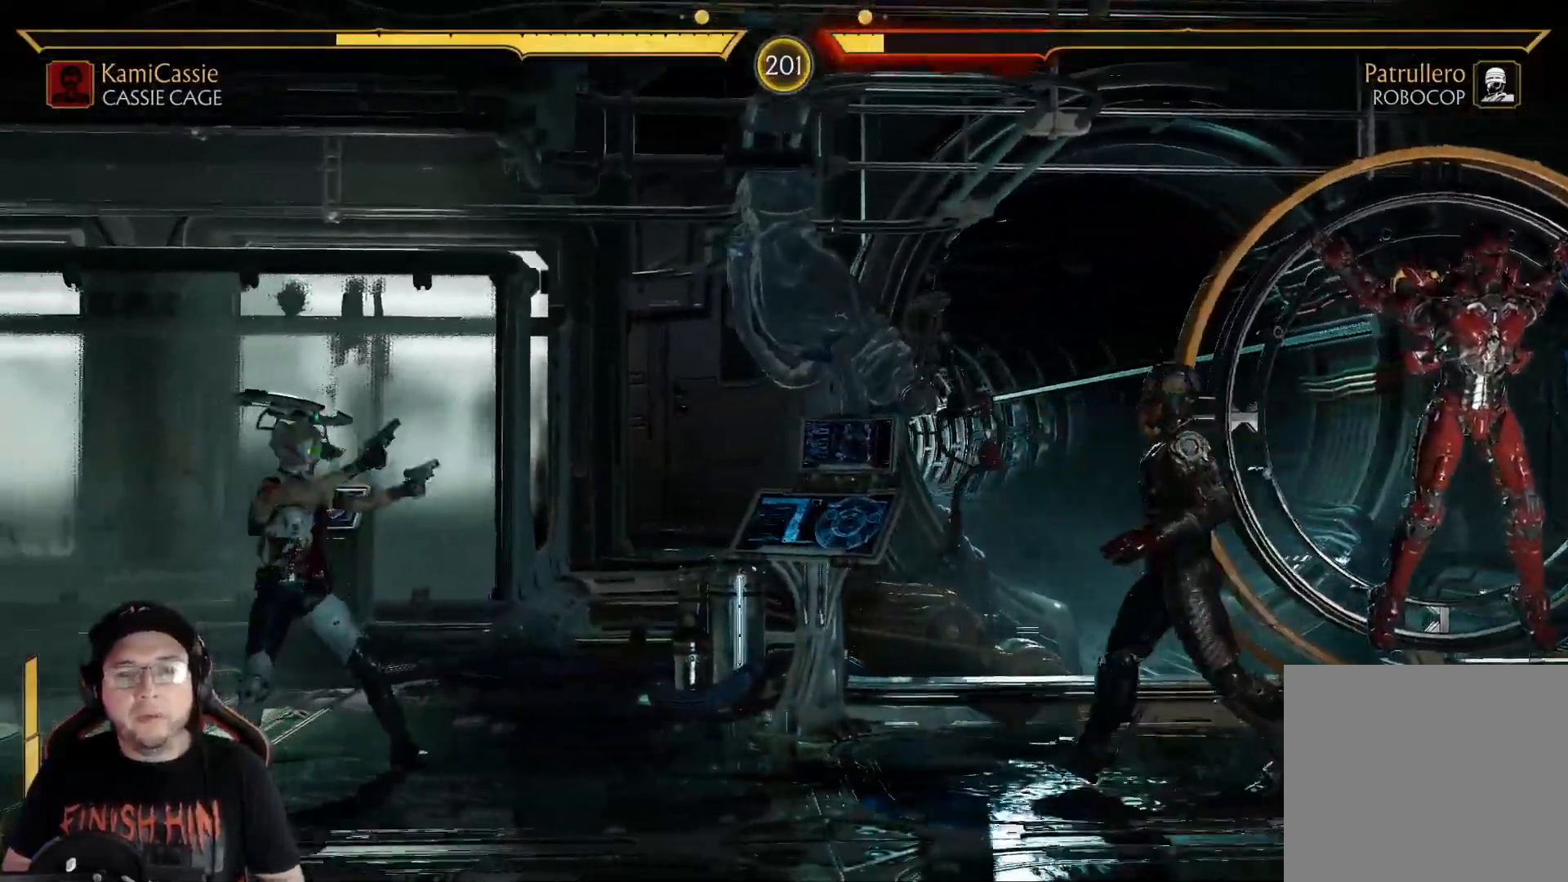
{"buttons": [], "left_stick": "center", "right_stick": "center", "events": [[17, "DPAD_LEFT", "down"], [117, "DPAD_LEFT", "up"], [167, "DPAD_LEFT", "down"], [318, "DPAD_LEFT", "up"], [368, "DPAD_LEFT", "down"], [452, "DPAD_LEFT", "up"]]}
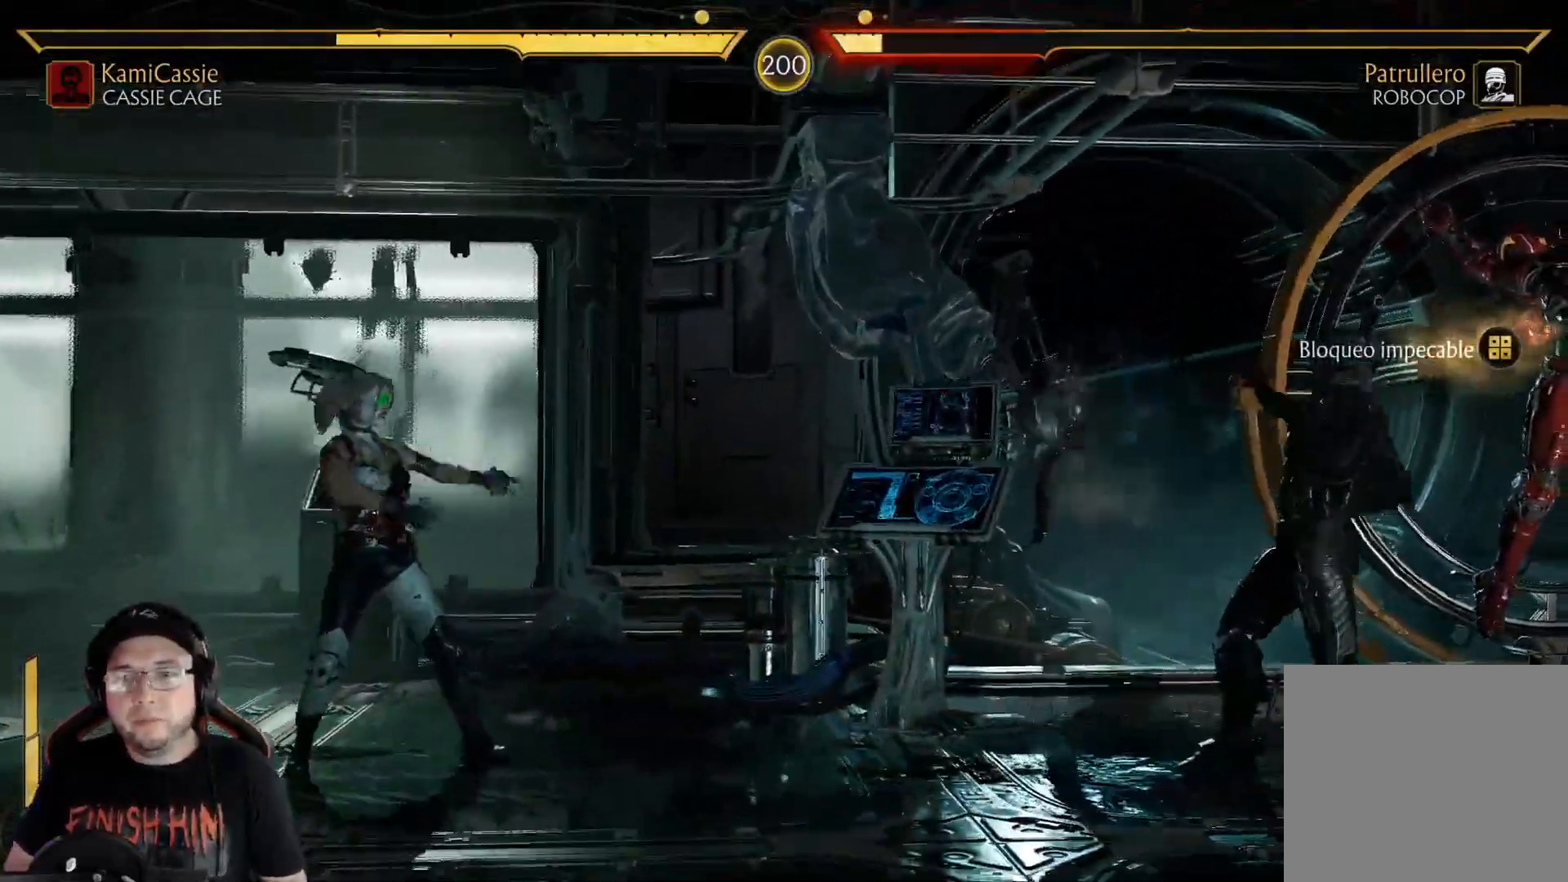
{"buttons": ["DPAD_LEFT"], "left_stick": "center", "right_stick": "center", "events": [[17, "DPAD_LEFT", "down"], [67, "DPAD_LEFT", "up"], [117, "DPAD_LEFT", "down"], [184, "DPAD_LEFT", "up"], [234, "DPAD_LEFT", "down"], [301, "DPAD_LEFT", "up"], [351, "DPAD_LEFT", "down"], [418, "DPAD_LEFT", "up"], [468, "DPAD_LEFT", "down"]]}
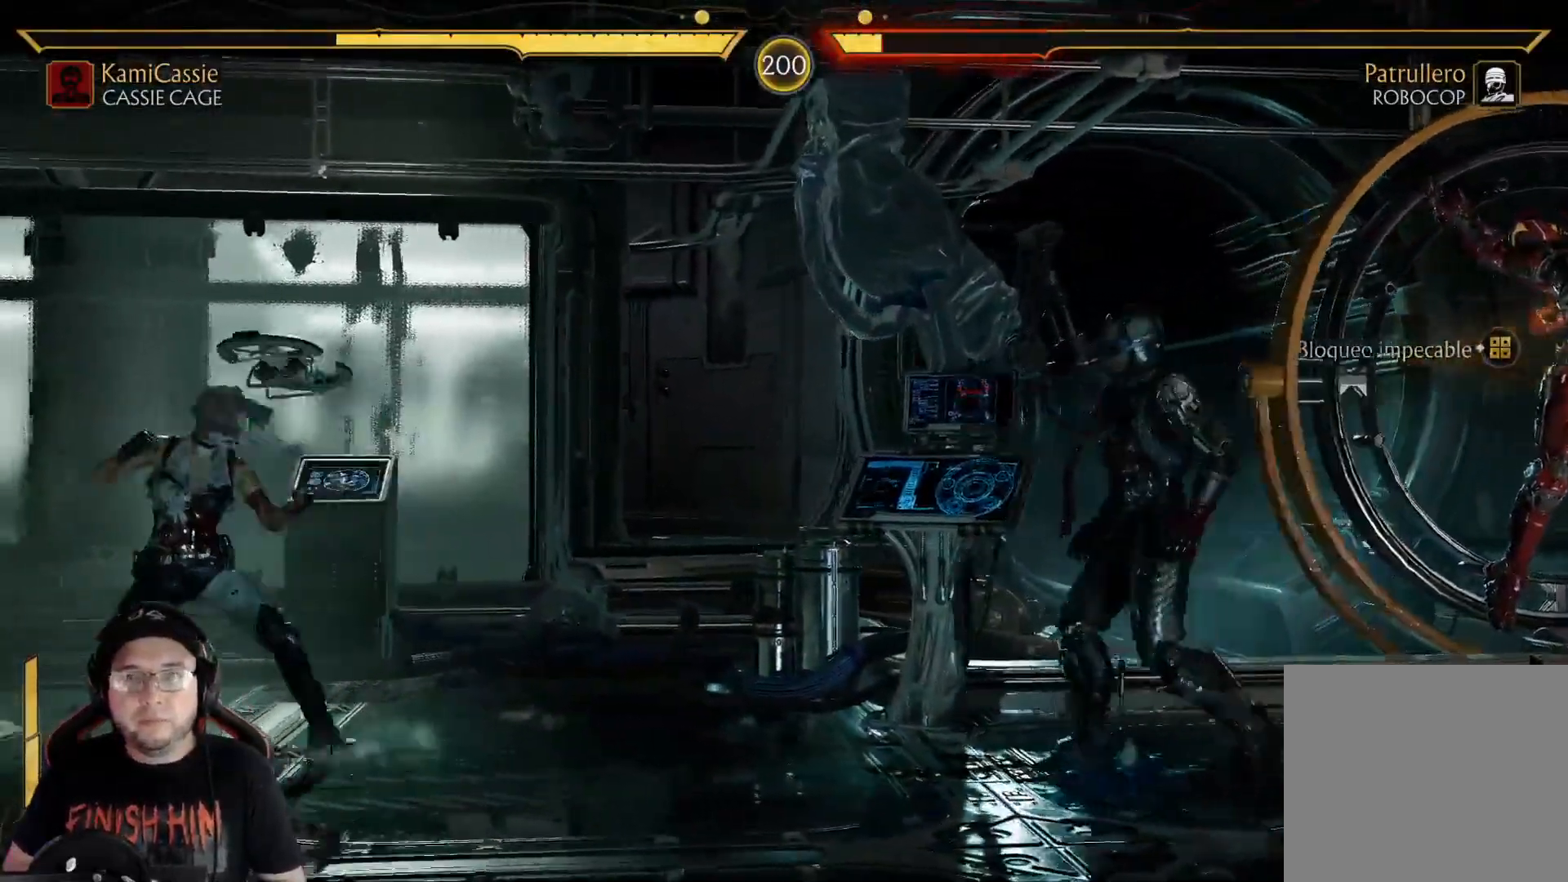
{"buttons": [], "left_stick": "center", "right_stick": "center", "events": [[50, "DPAD_LEFT", "up"], [117, "DPAD_LEFT", "down"], [484, "DPAD_LEFT", "up"]]}
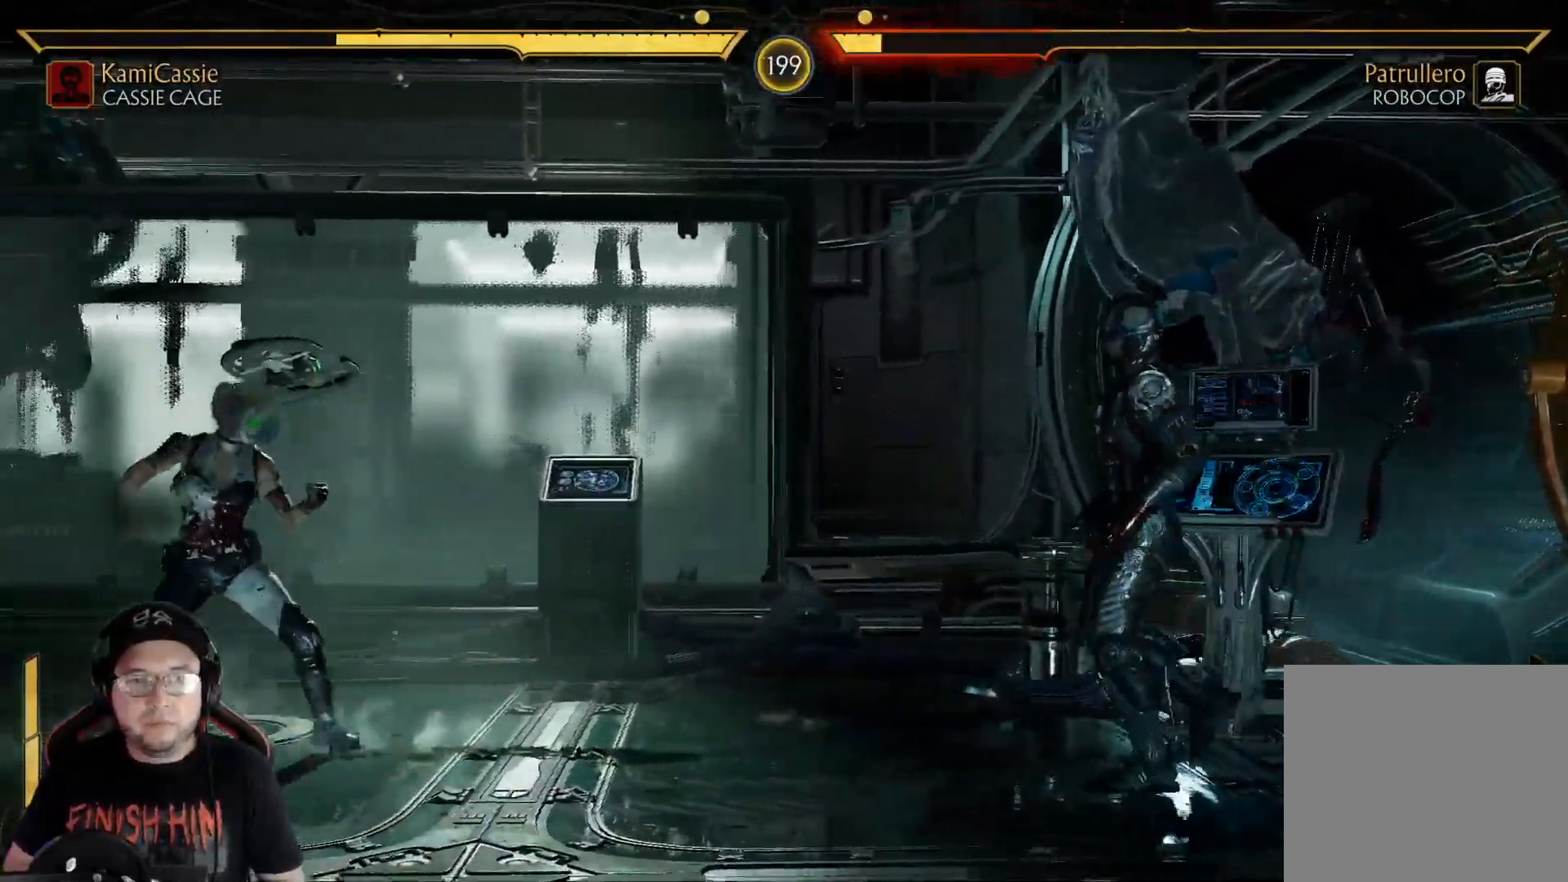
{"buttons": ["DPAD_LEFT"], "left_stick": "center", "right_stick": "center", "events": [[67, "DPAD_RIGHT", "down"], [134, "DPAD_RIGHT", "up"], [167, "DPAD_LEFT", "down"], [318, "DPAD_LEFT", "up"], [351, "DPAD_RIGHT", "down"], [401, "DPAD_RIGHT", "up"], [435, "DPAD_LEFT", "down"]]}
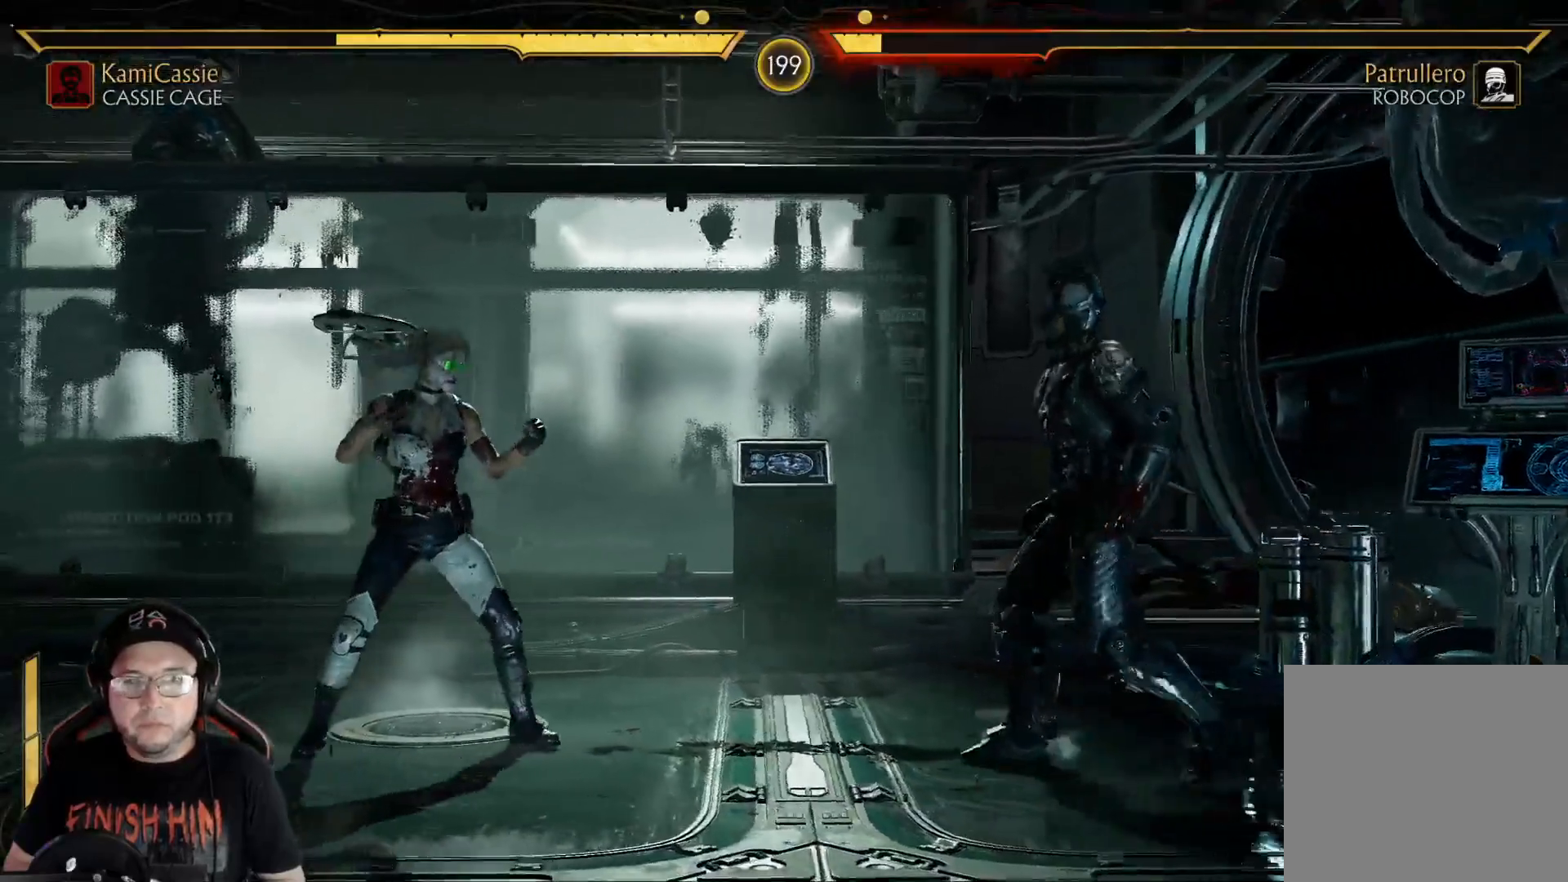
{"buttons": ["DPAD_LEFT"], "left_stick": "center", "right_stick": "center", "events": [[51, "L1", "down"], [84, "DPAD_LEFT", "up"], [101, "L1", "up"], [184, "DPAD_LEFT", "down"]]}
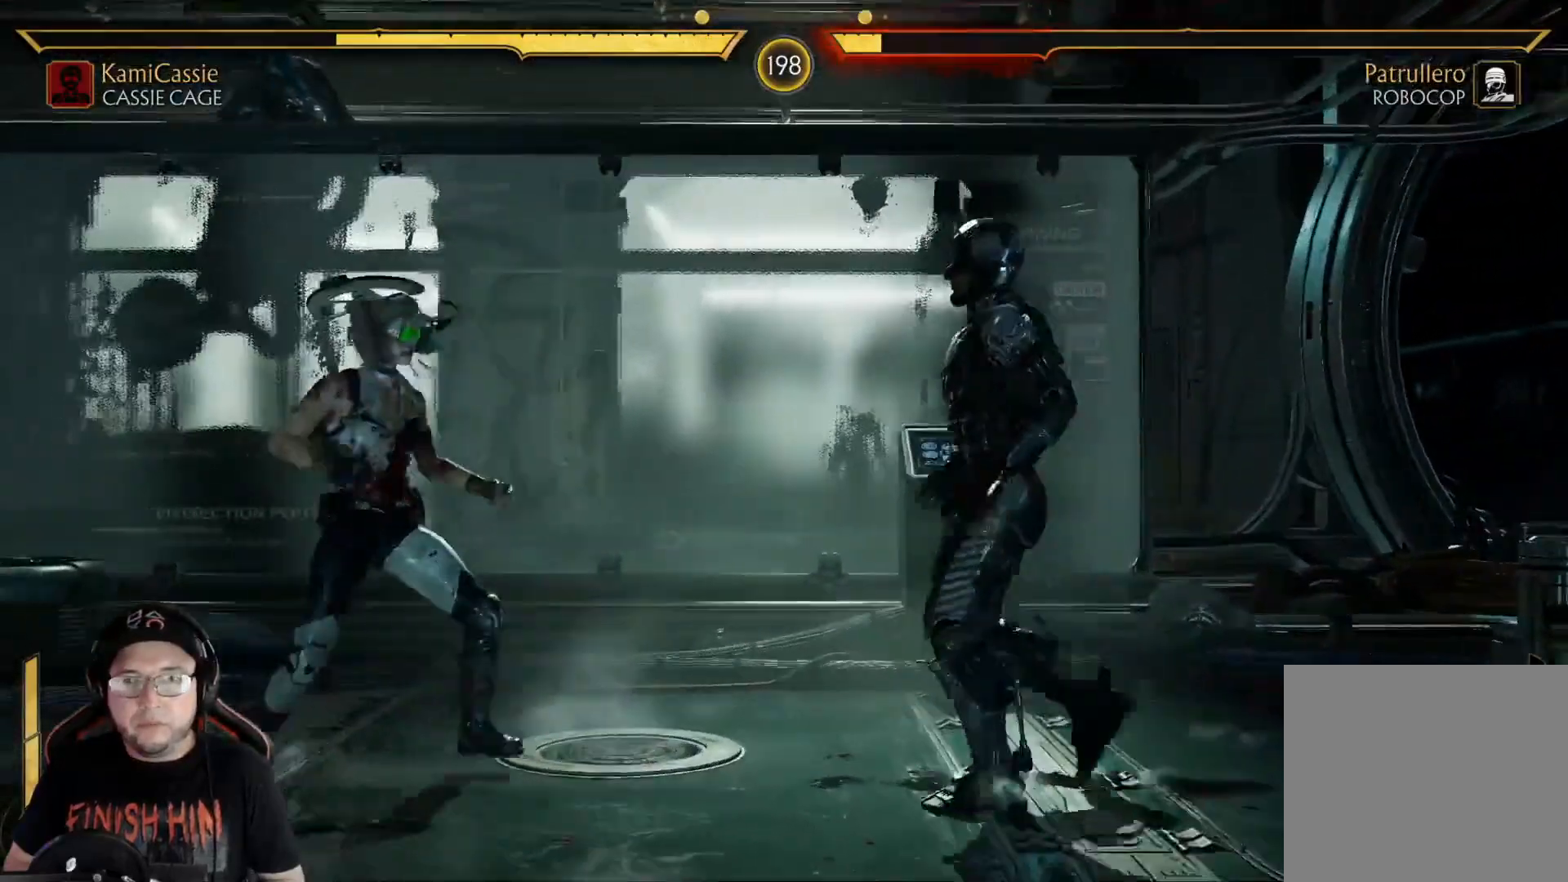
{"buttons": ["R2", "DPAD_DOWN", "DPAD_LEFT"], "left_stick": "center", "right_stick": "center", "events": [[117, "R2", "down"], [150, "DPAD_DOWN", "down"], [284, "DPAD_DOWN", "up"], [434, "DPAD_DOWN", "down"]]}
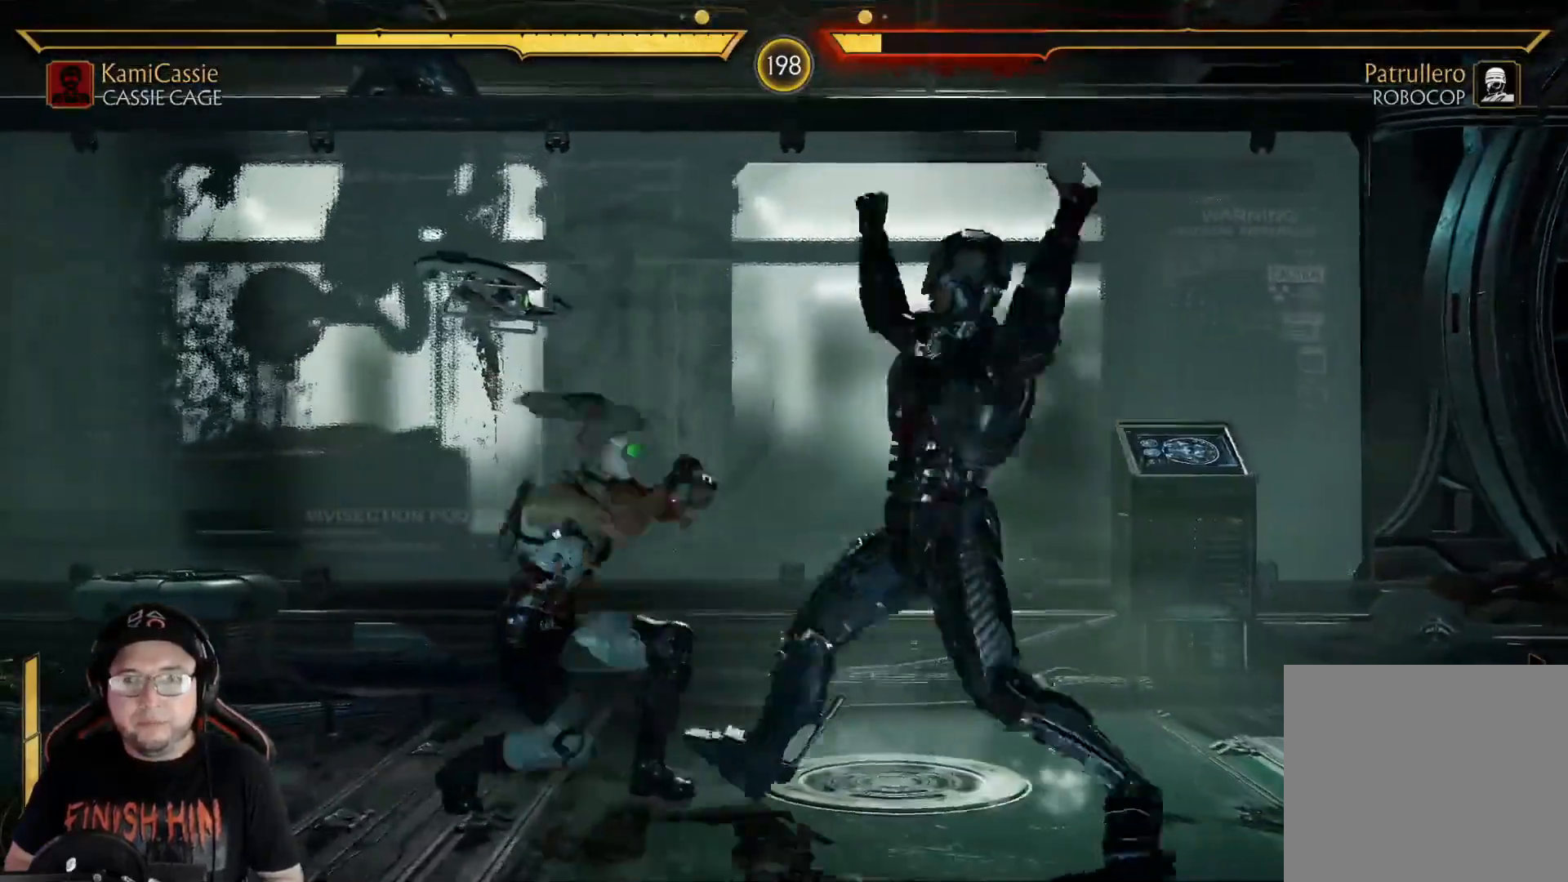
{"buttons": ["DPAD_LEFT"], "left_stick": "center", "right_stick": "center", "events": [[385, "DPAD_DOWN", "up"], [385, "DPAD_LEFT", "up"], [485, "DPAD_LEFT", "down"], [485, "R2", "up"]]}
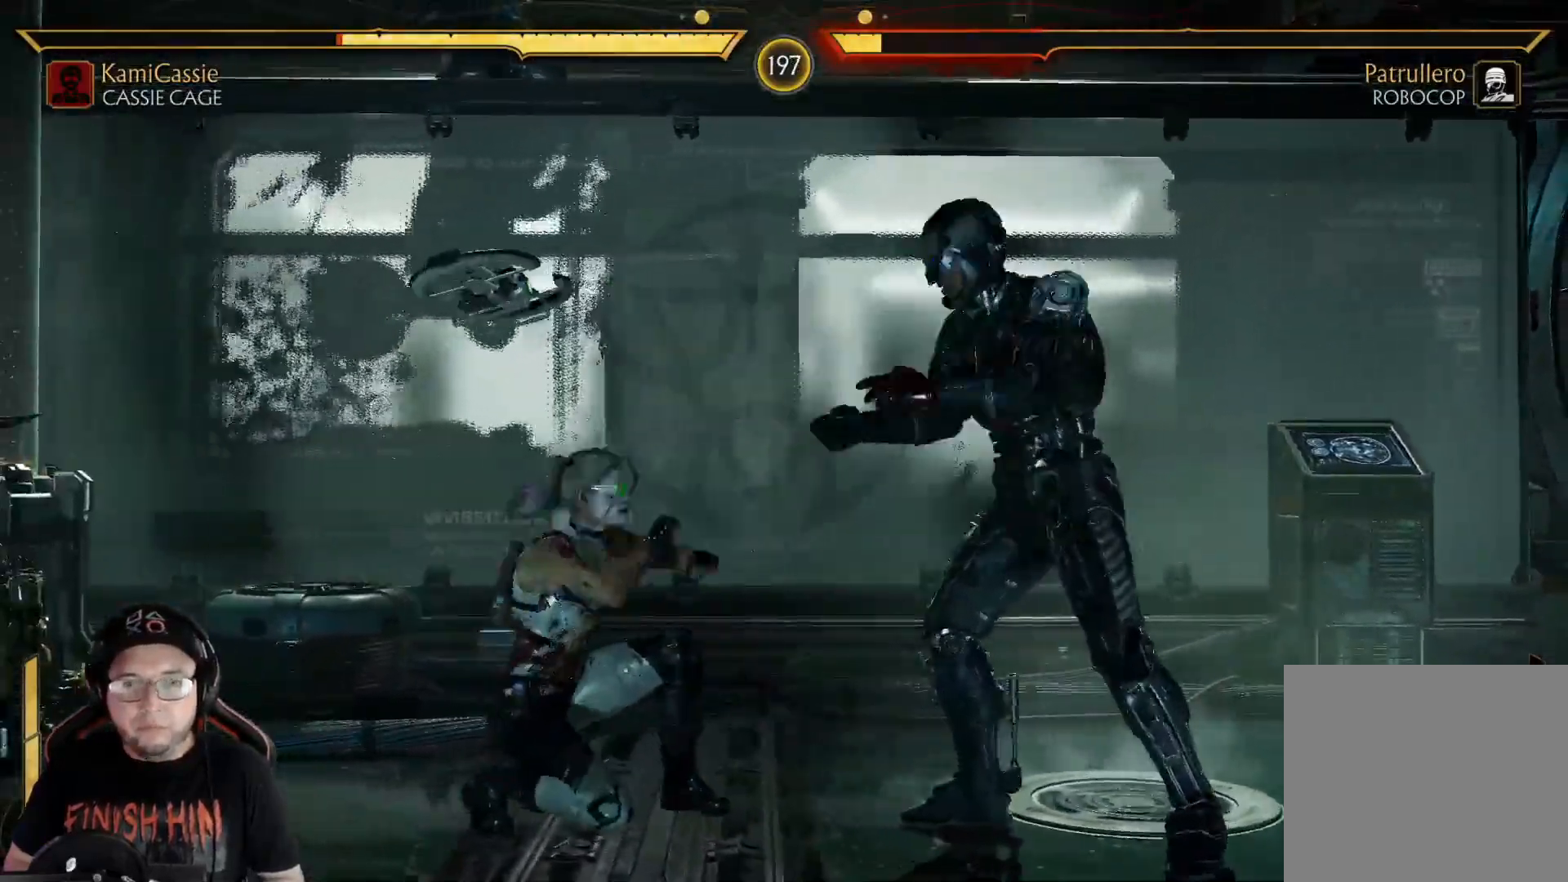
{"buttons": [], "left_stick": "center", "right_stick": "center", "events": [[67, "Y", "down"], [150, "Y", "up"], [234, "B", "down"], [234, "DPAD_LEFT", "up"], [301, "DPAD_LEFT", "down"], [401, "B", "up"], [434, "DPAD_LEFT", "up"]]}
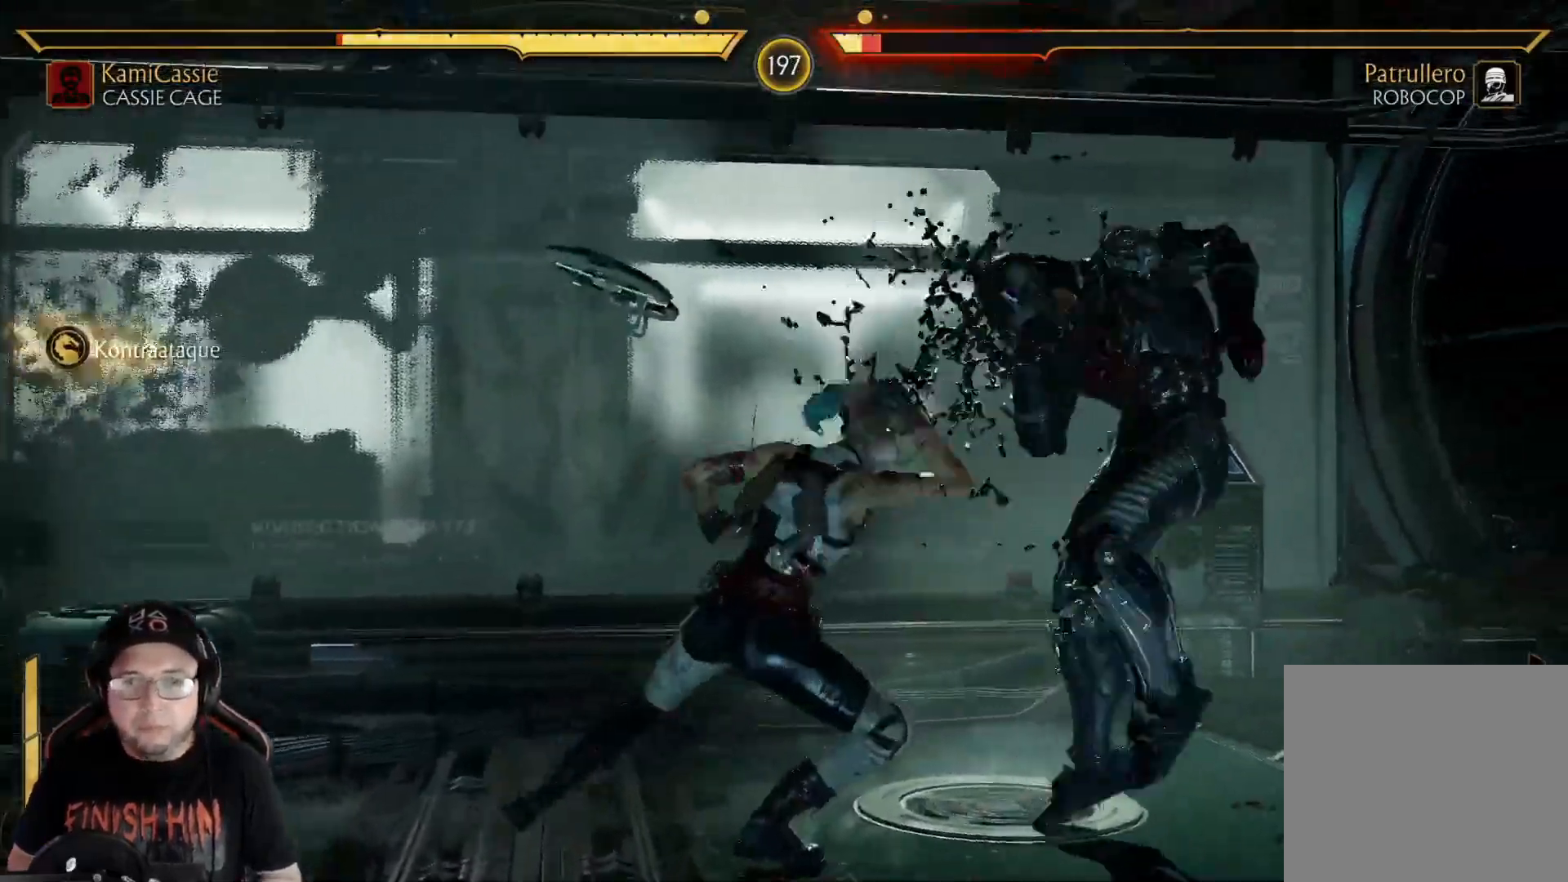
{"buttons": ["A", "DPAD_DOWN"], "left_stick": "center", "right_stick": "center", "events": [[17, "DPAD_LEFT", "down"], [101, "DPAD_DOWN", "down"], [134, "A", "down"], [134, "DPAD_LEFT", "up"], [167, "DPAD_RIGHT", "down"], [184, "DPAD_RIGHT", "up"]]}